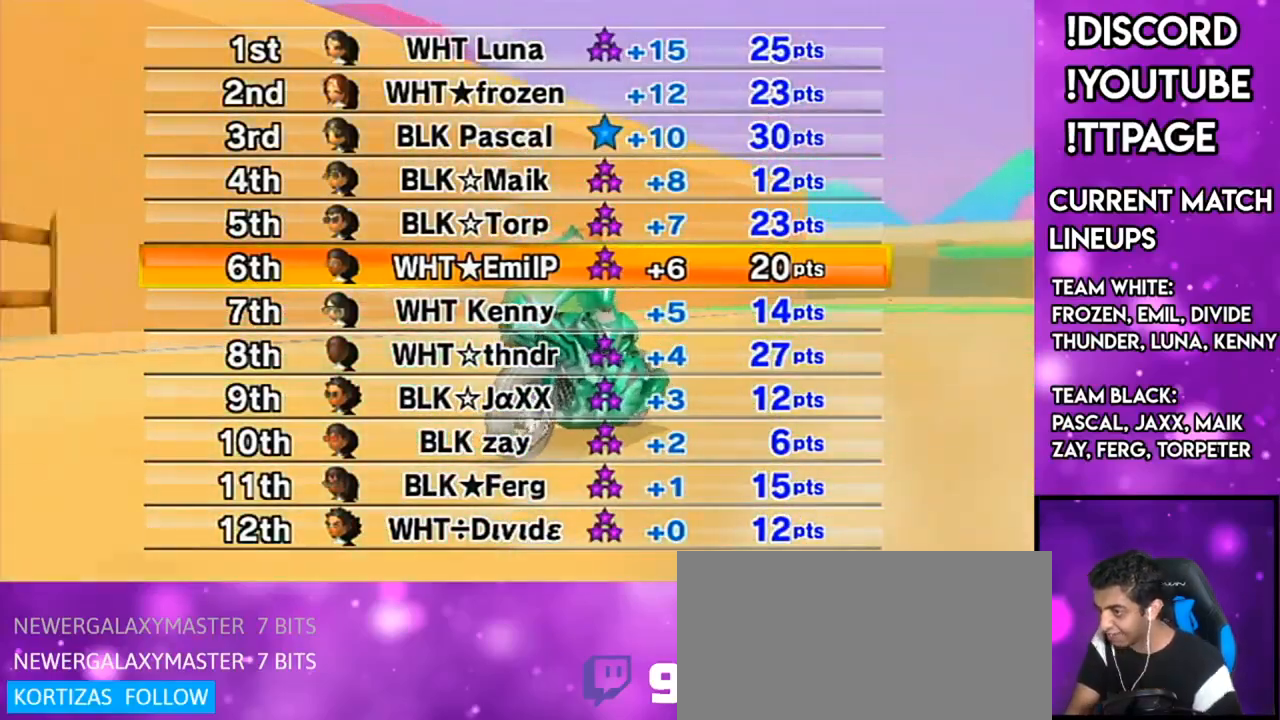
Gameplay with a controller (Nintendo layout); each line is a JSON object with the inputs held at the frame after it. "events" lists button and stick changes between this image and that frame as [ms after this image, input, new state], when the widget could be followed in between. Not read: L3 R3.
{"buttons": ["L1", "R1"], "left_stick": "center", "right_stick": "left"}
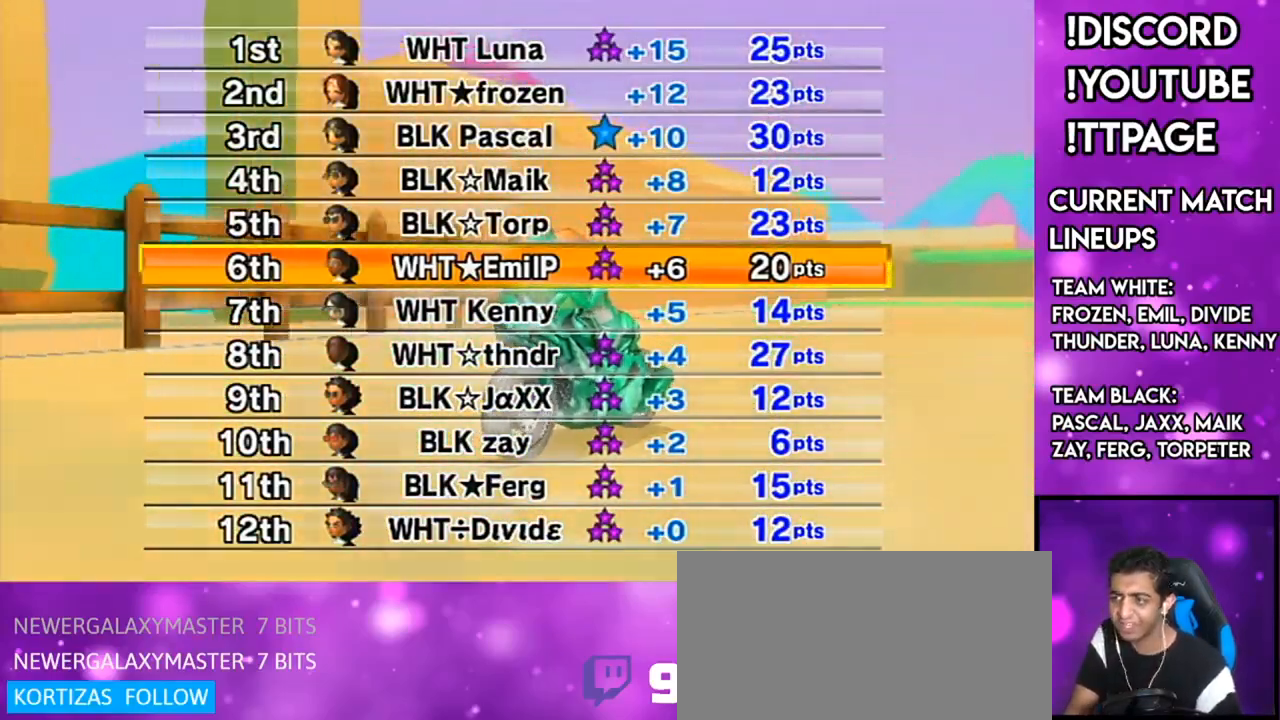
{"buttons": [], "left_stick": "center", "right_stick": "center"}
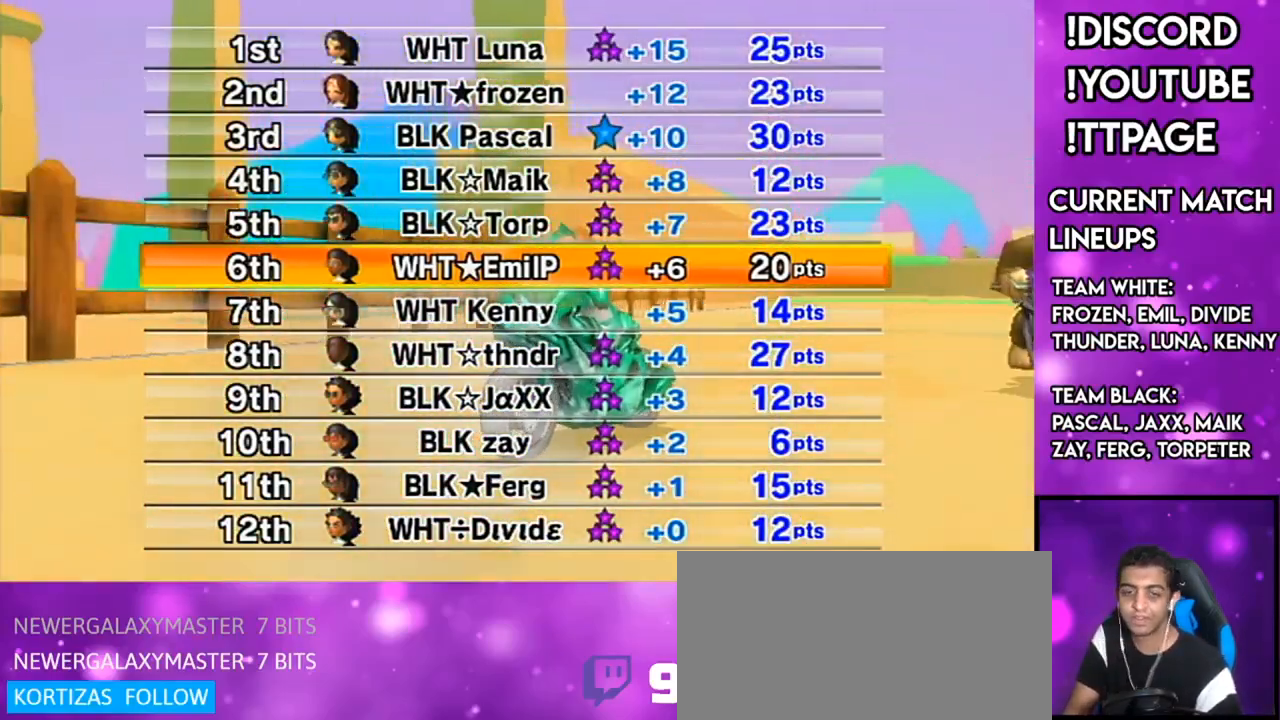
{"buttons": [], "left_stick": "center", "right_stick": "center", "events": [[33, "R1", "down"], [33, "right_stick", "left"], [83, "R1", "up"], [83, "right_stick", "center"], [300, "R1", "down"], [300, "right_stick", "left"], [367, "R1", "up"], [367, "right_stick", "center"]]}
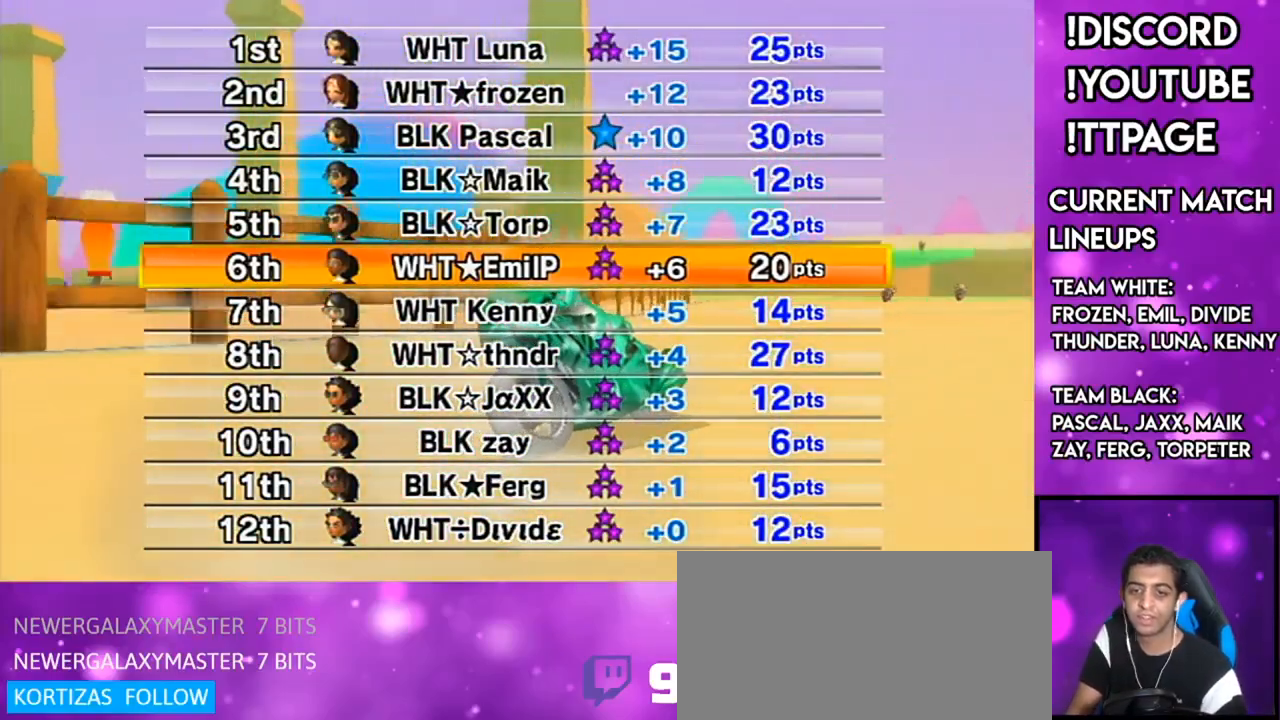
{"buttons": [], "left_stick": "center", "right_stick": "center", "events": []}
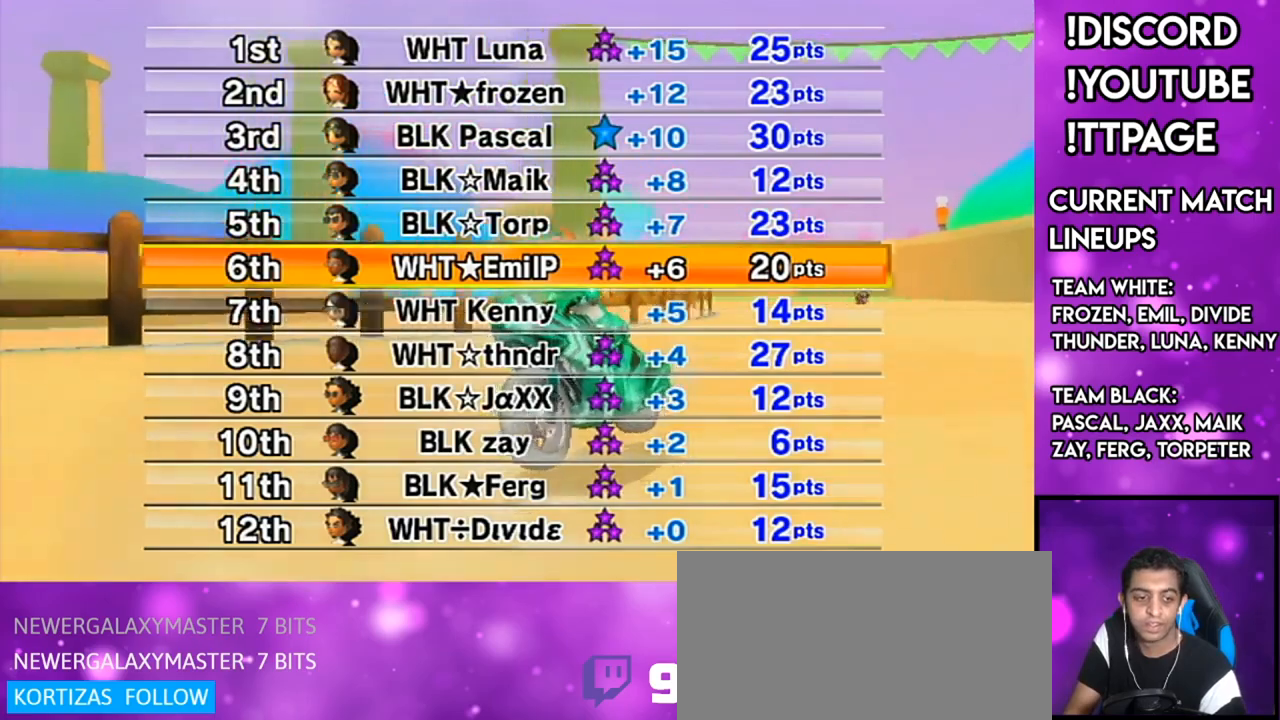
{"buttons": [], "left_stick": "center", "right_stick": "center", "events": []}
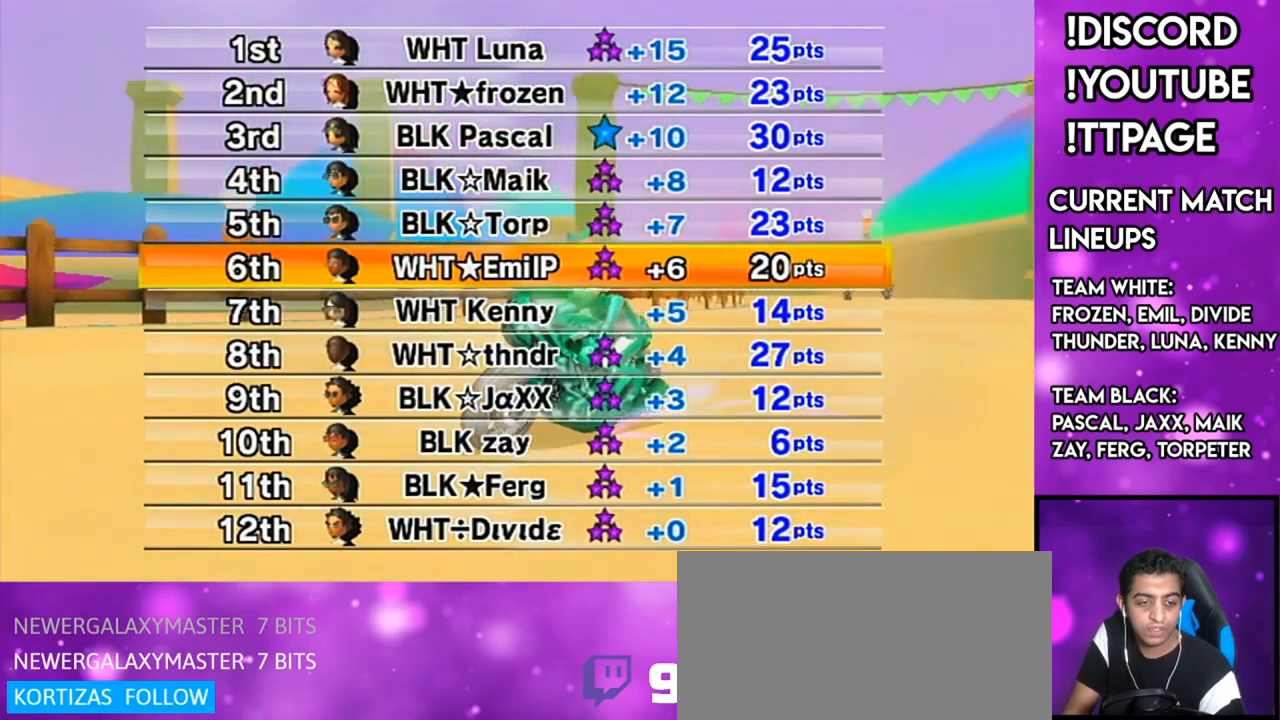
{"buttons": [], "left_stick": "center", "right_stick": "center", "events": [[184, "R1", "down"], [184, "right_stick", "left"], [317, "R1", "up"], [317, "right_stick", "center"]]}
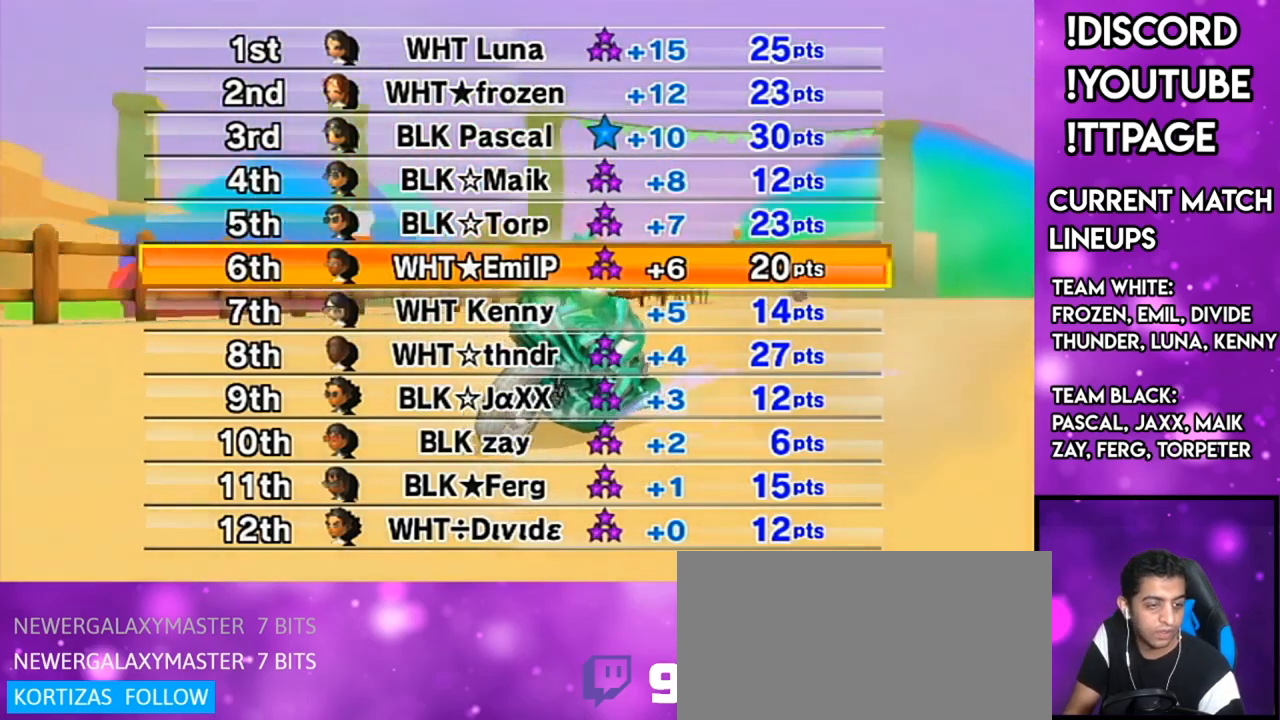
{"buttons": [], "left_stick": "center", "right_stick": "center", "events": []}
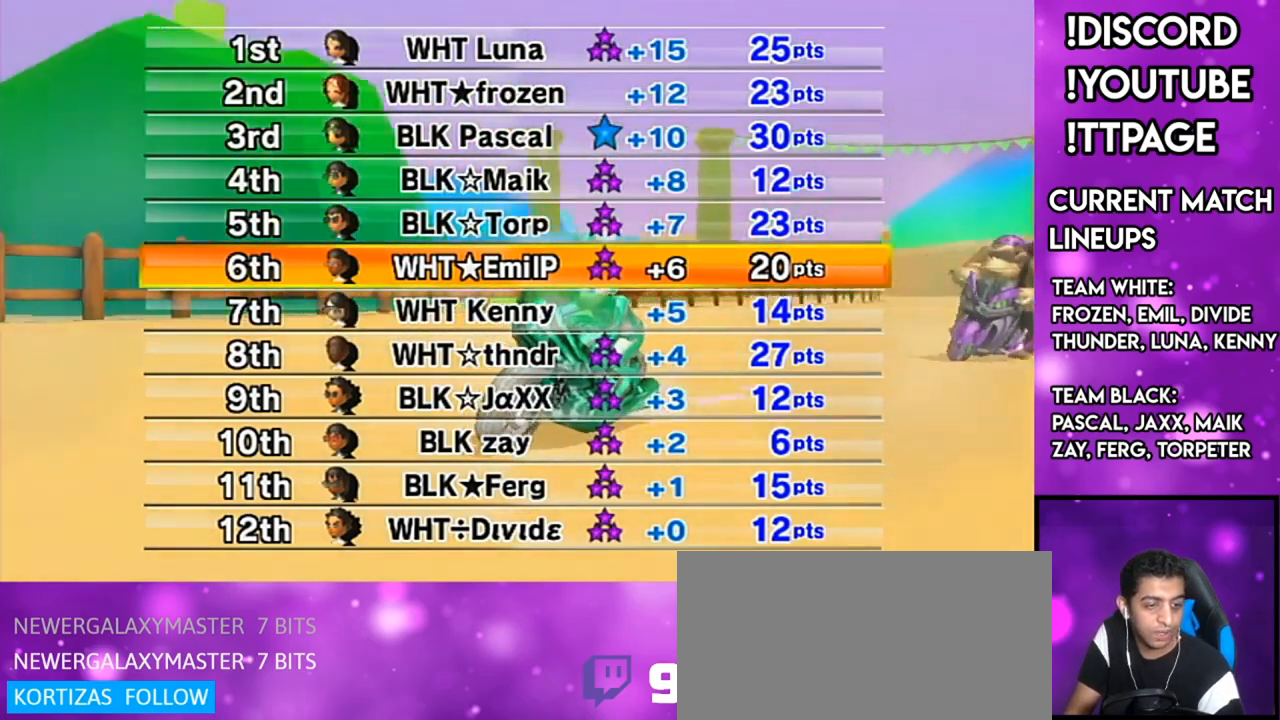
{"buttons": ["L1", "R1"], "left_stick": "center", "right_stick": "left"}
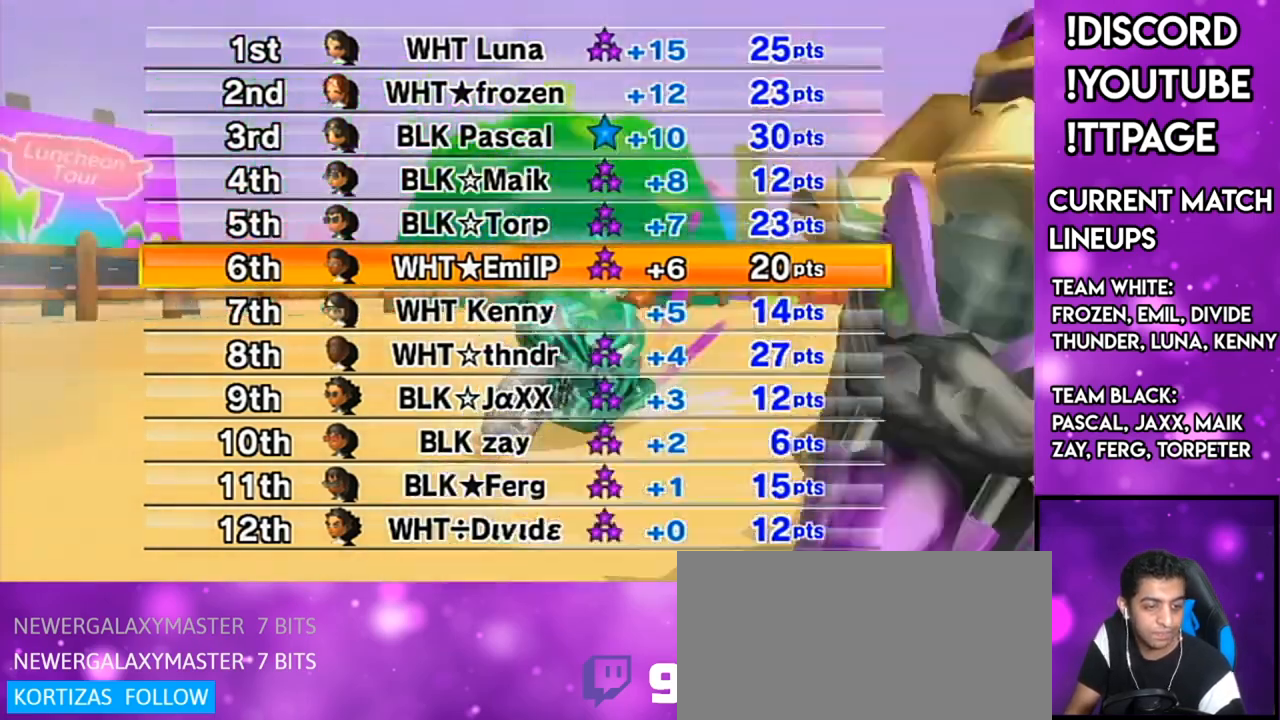
{"buttons": [], "left_stick": "center", "right_stick": "center"}
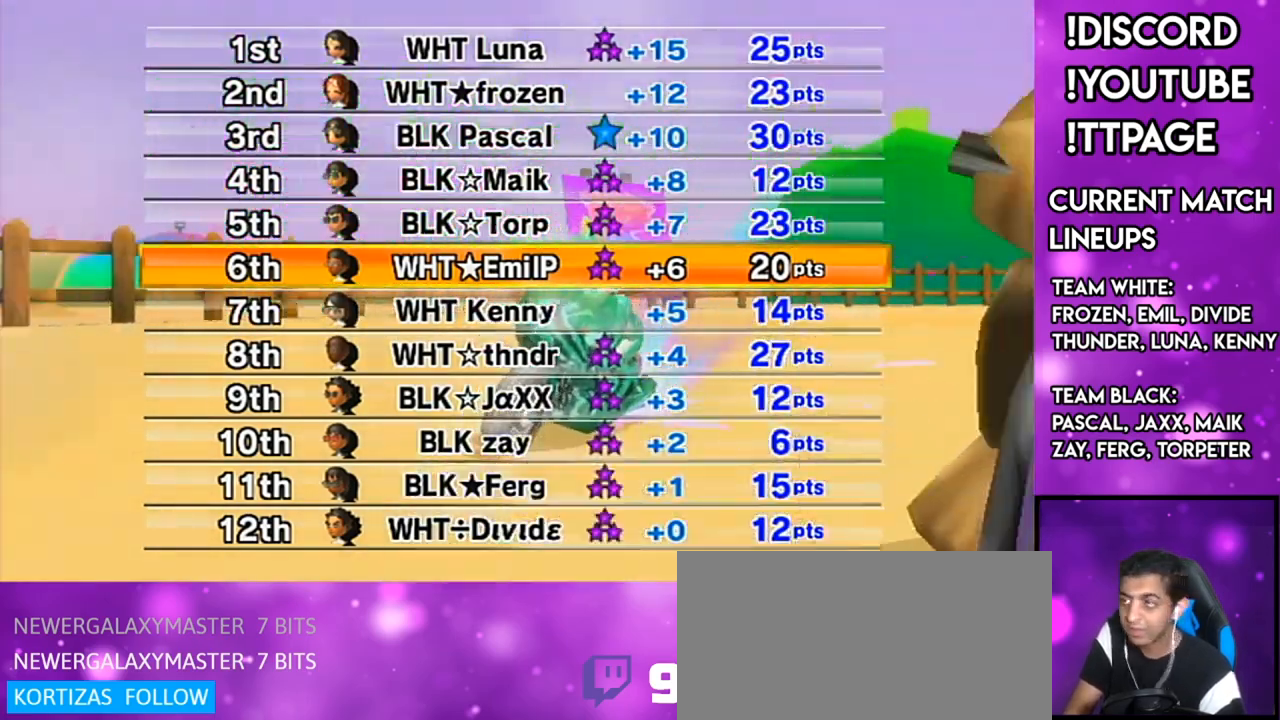
{"buttons": [], "left_stick": "center", "right_stick": "left", "events": [[501, "right_stick", "left"]]}
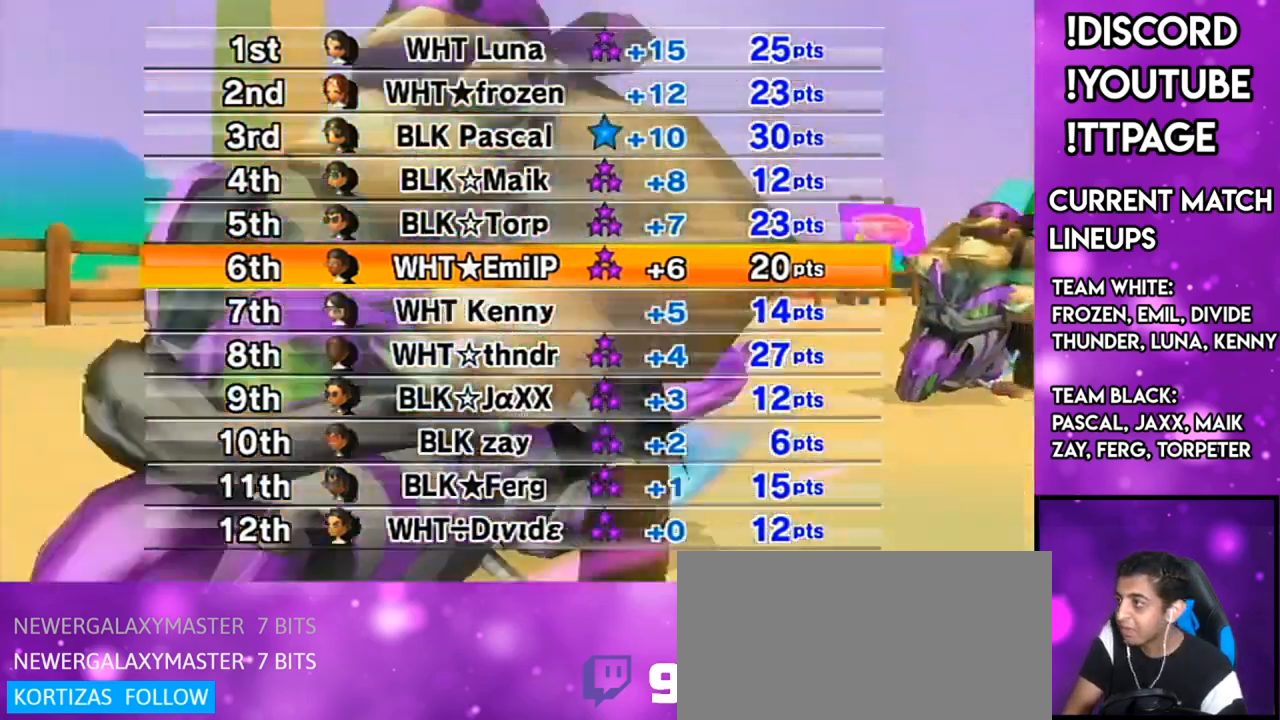
{"buttons": ["L1", "R1"], "left_stick": "center", "right_stick": "left"}
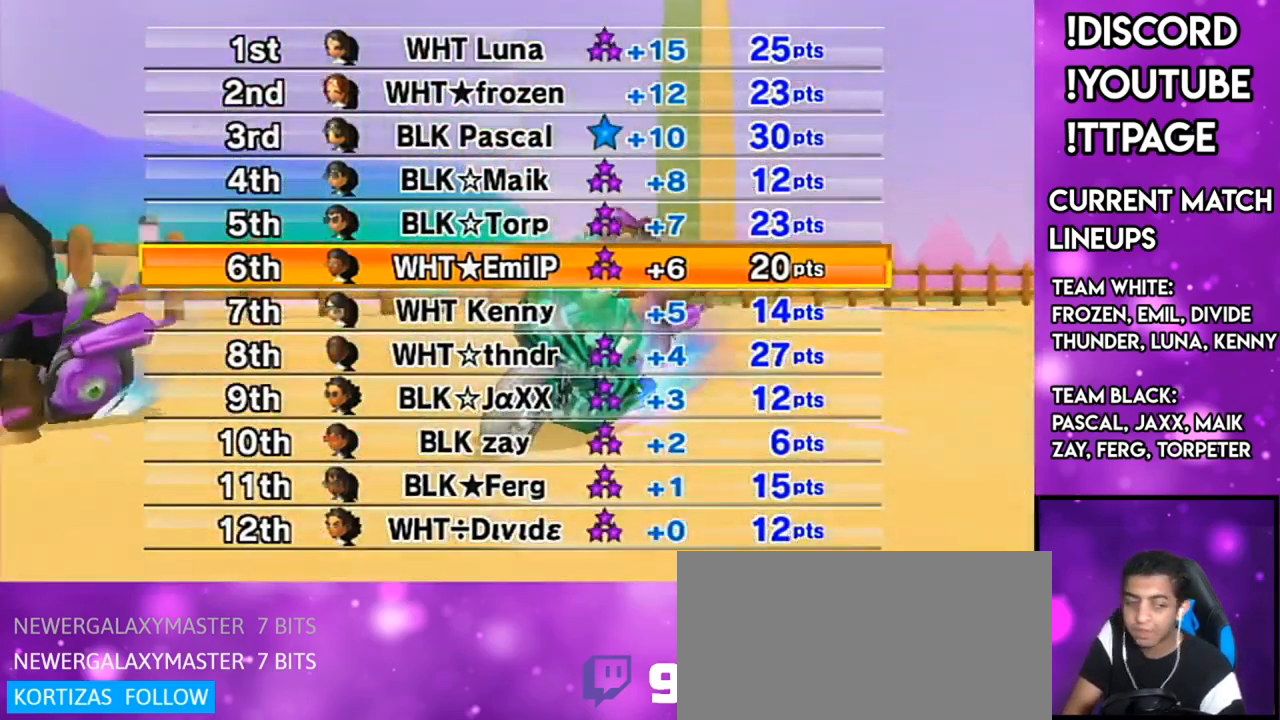
{"buttons": [], "left_stick": "center", "right_stick": "center"}
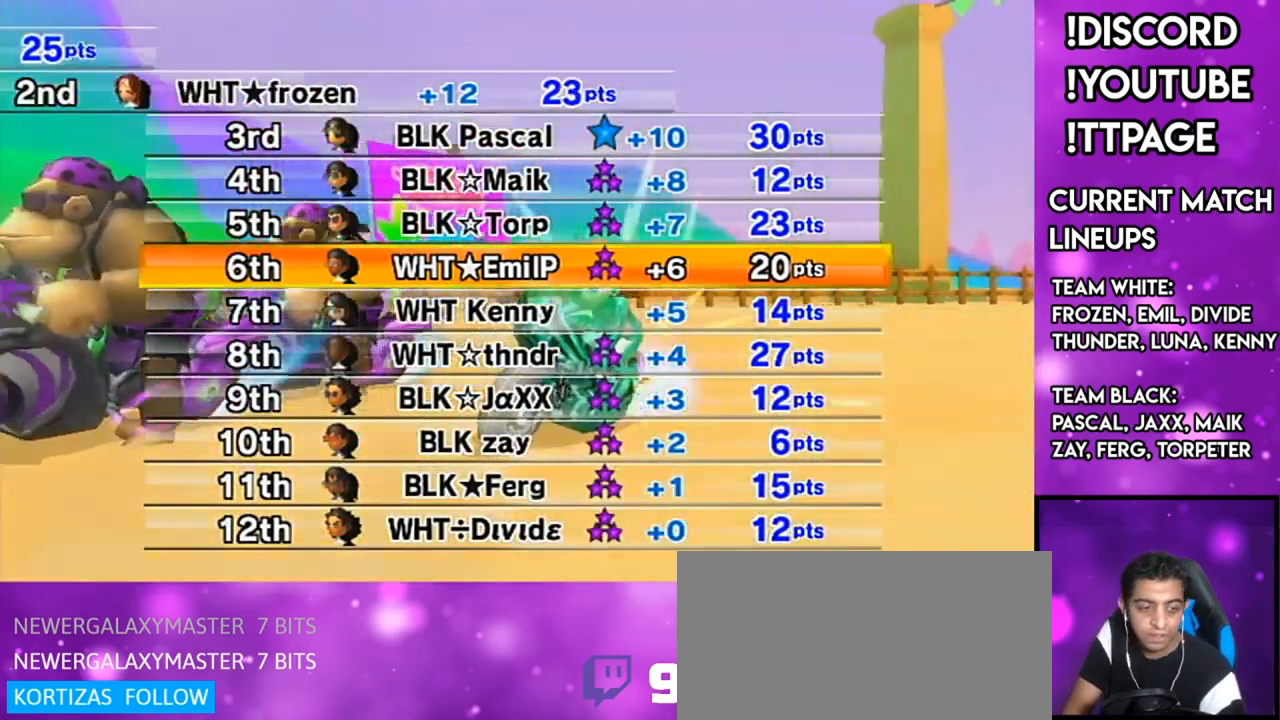
{"buttons": [], "left_stick": "center", "right_stick": "center", "events": []}
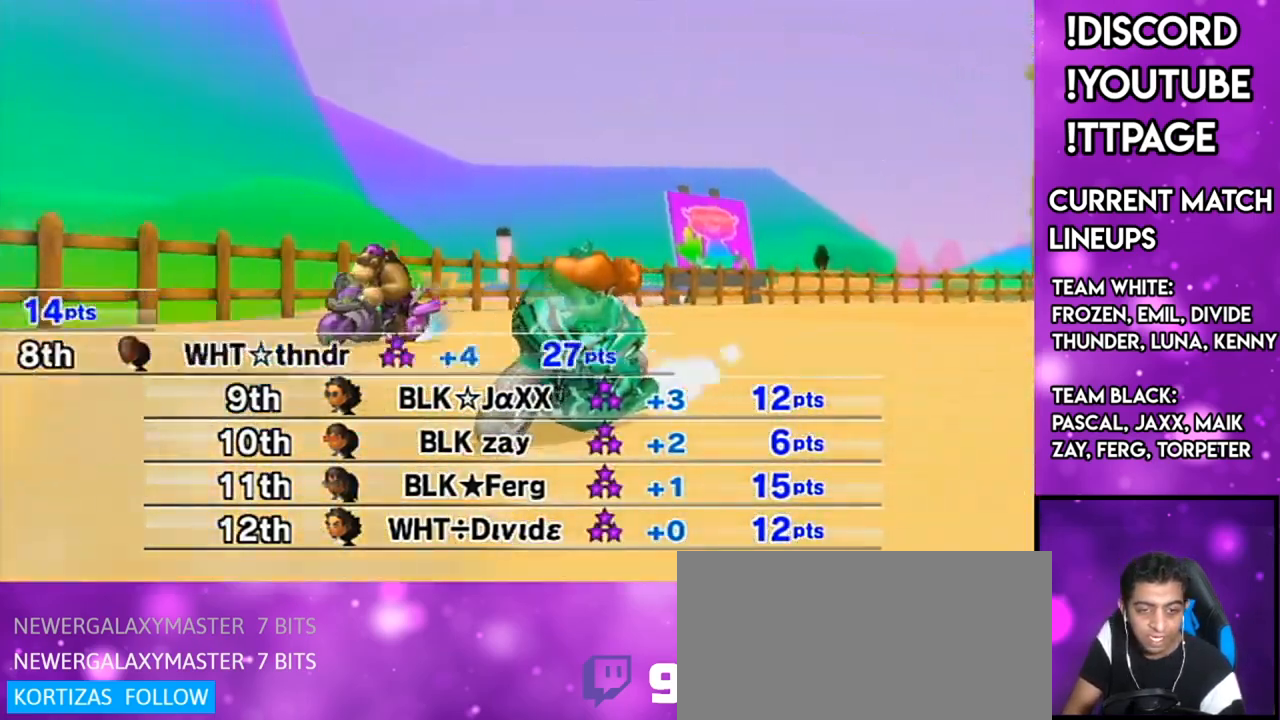
{"buttons": [], "left_stick": "center", "right_stick": "center", "events": []}
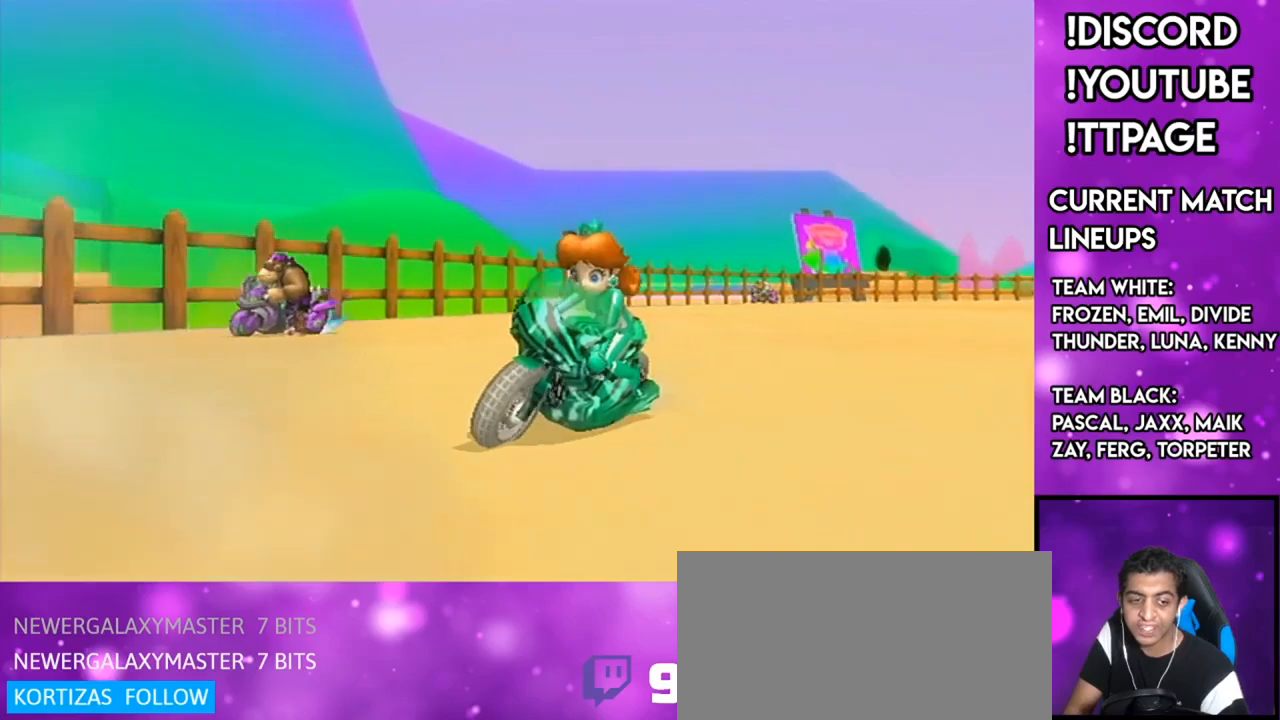
{"buttons": [], "left_stick": "center", "right_stick": "center", "events": []}
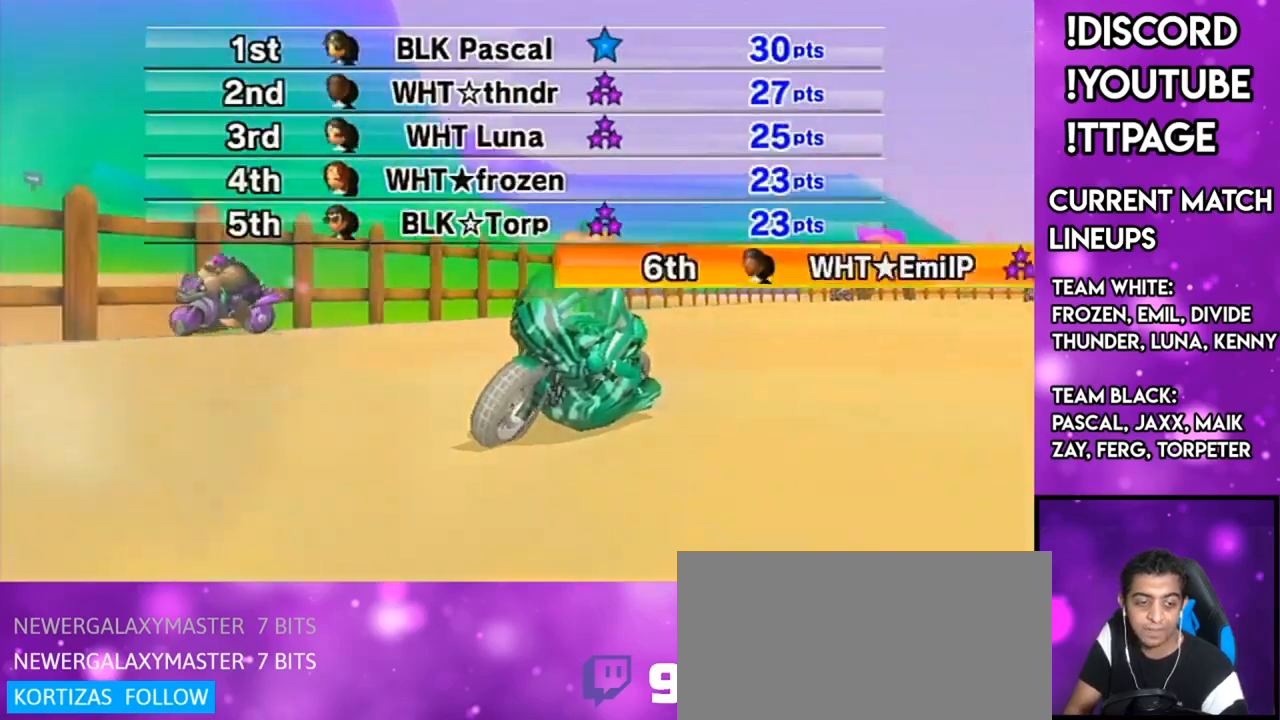
{"buttons": [], "left_stick": "center", "right_stick": "center", "events": []}
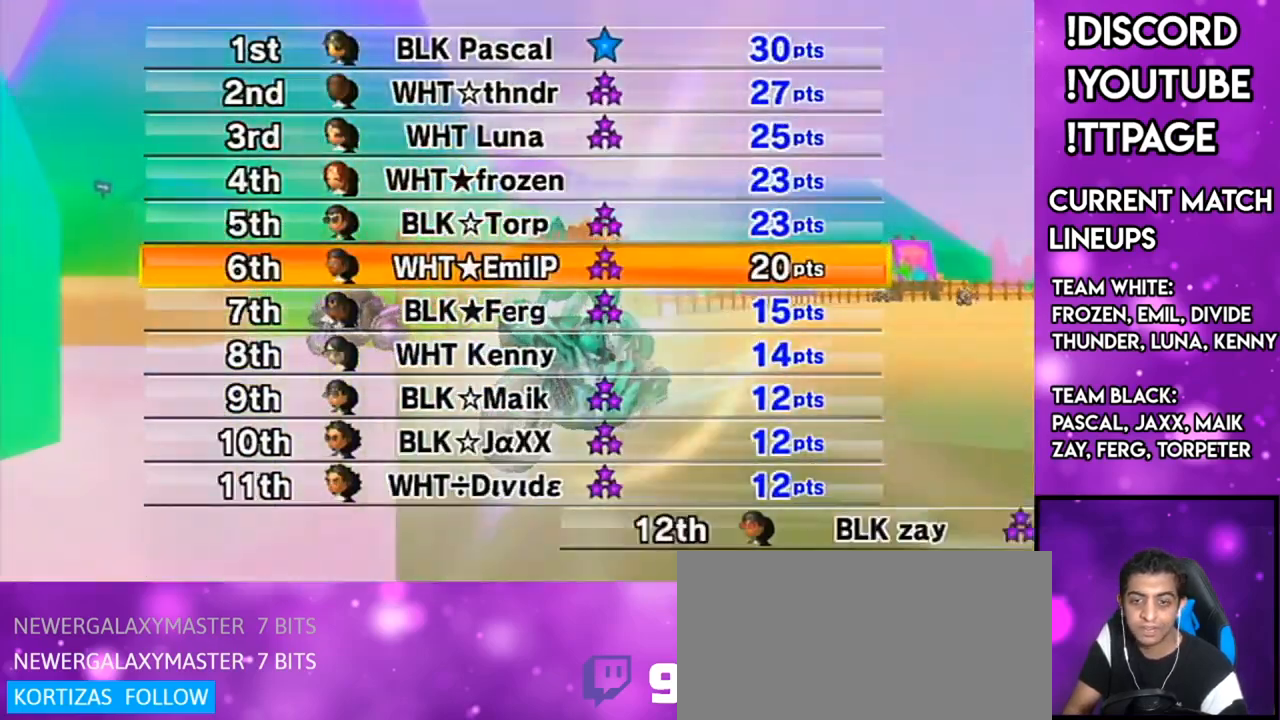
{"buttons": [], "left_stick": "center", "right_stick": "center", "events": [[433, "R1", "down"], [433, "right_stick", "left"], [483, "R1", "up"], [483, "right_stick", "center"]]}
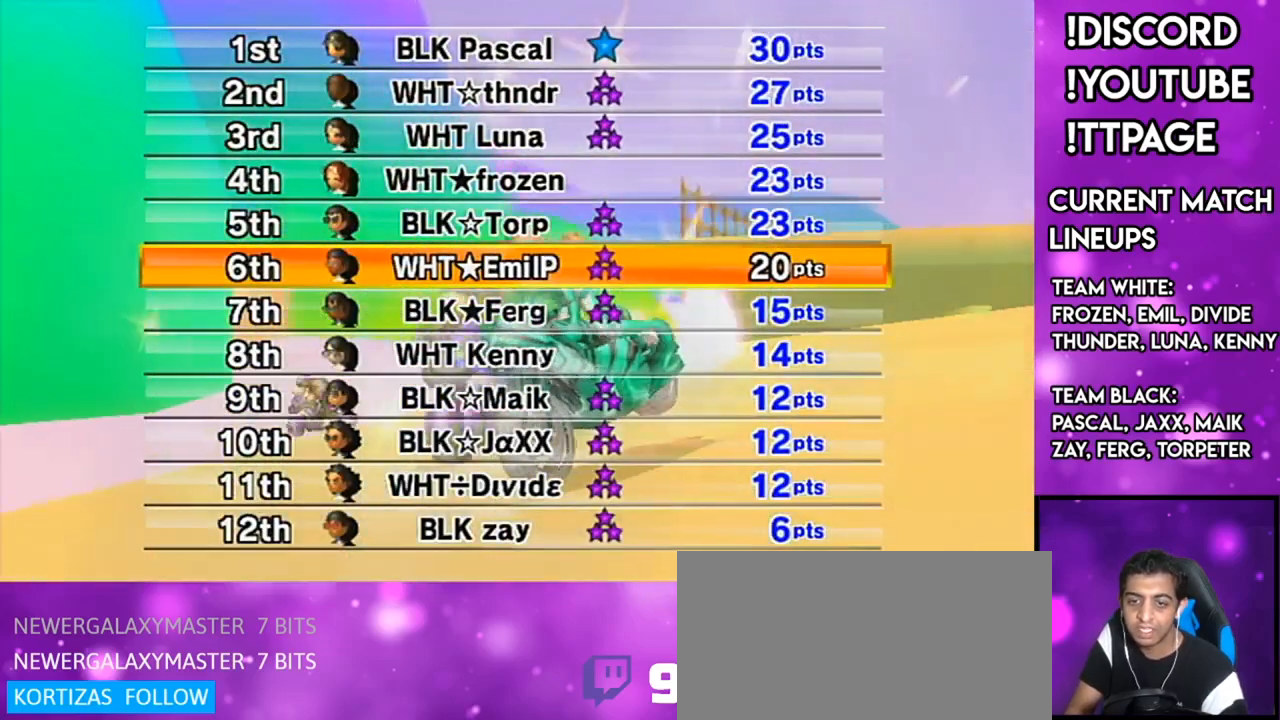
{"buttons": [], "left_stick": "center", "right_stick": "center", "events": []}
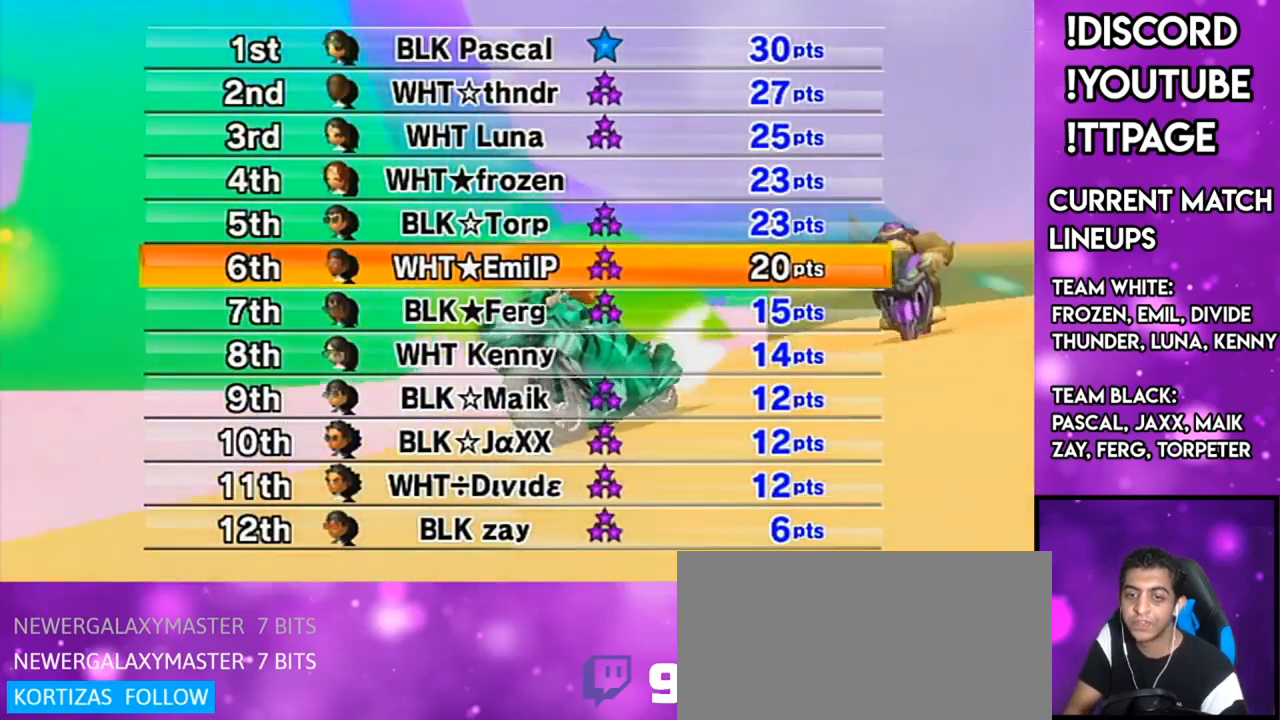
{"buttons": [], "left_stick": "center", "right_stick": "center", "events": []}
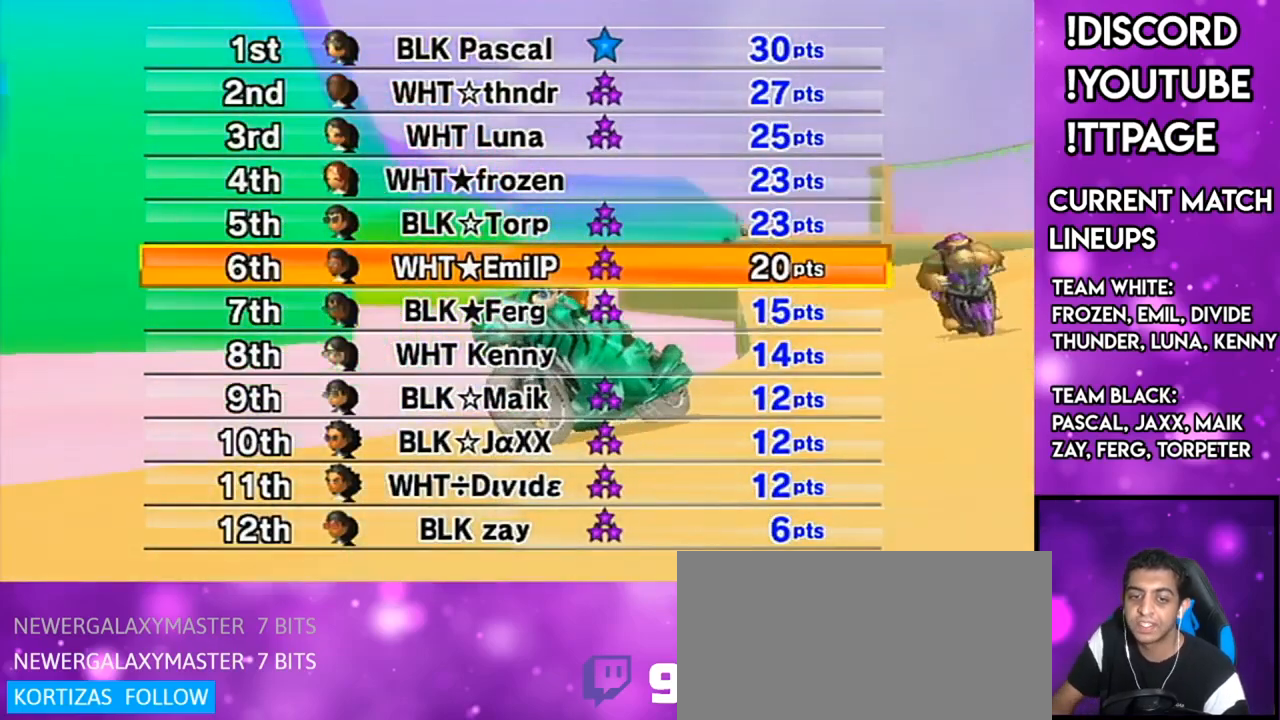
{"buttons": [], "left_stick": "center", "right_stick": "center", "events": []}
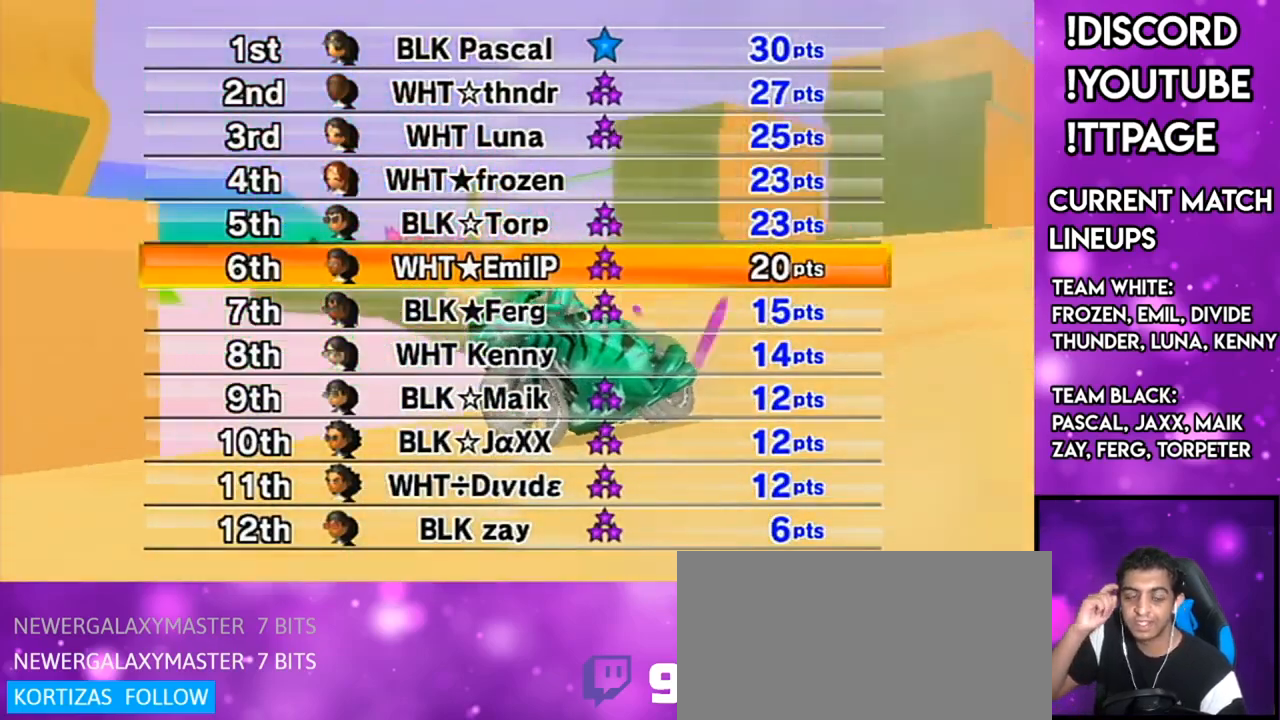
{"buttons": [], "left_stick": "center", "right_stick": "center", "events": []}
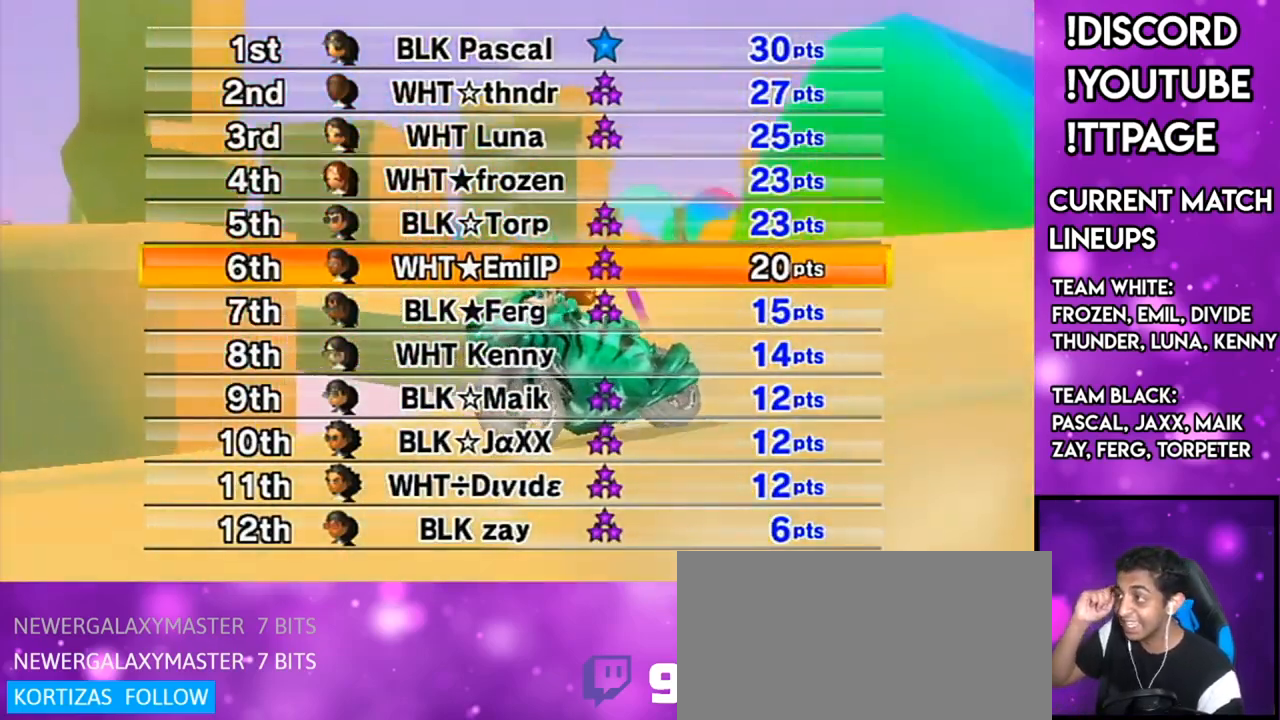
{"buttons": [], "left_stick": "center", "right_stick": "center", "events": []}
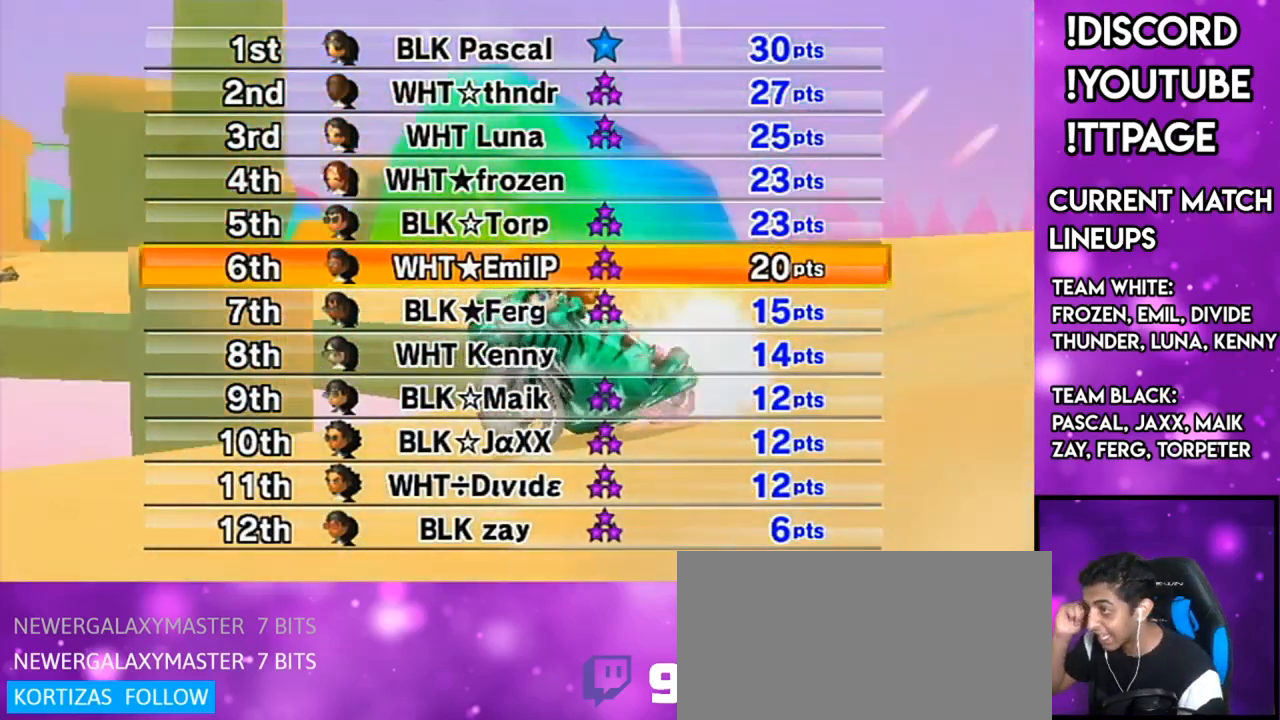
{"buttons": [], "left_stick": "center", "right_stick": "center", "events": [[133, "A", "down"], [234, "A", "up"]]}
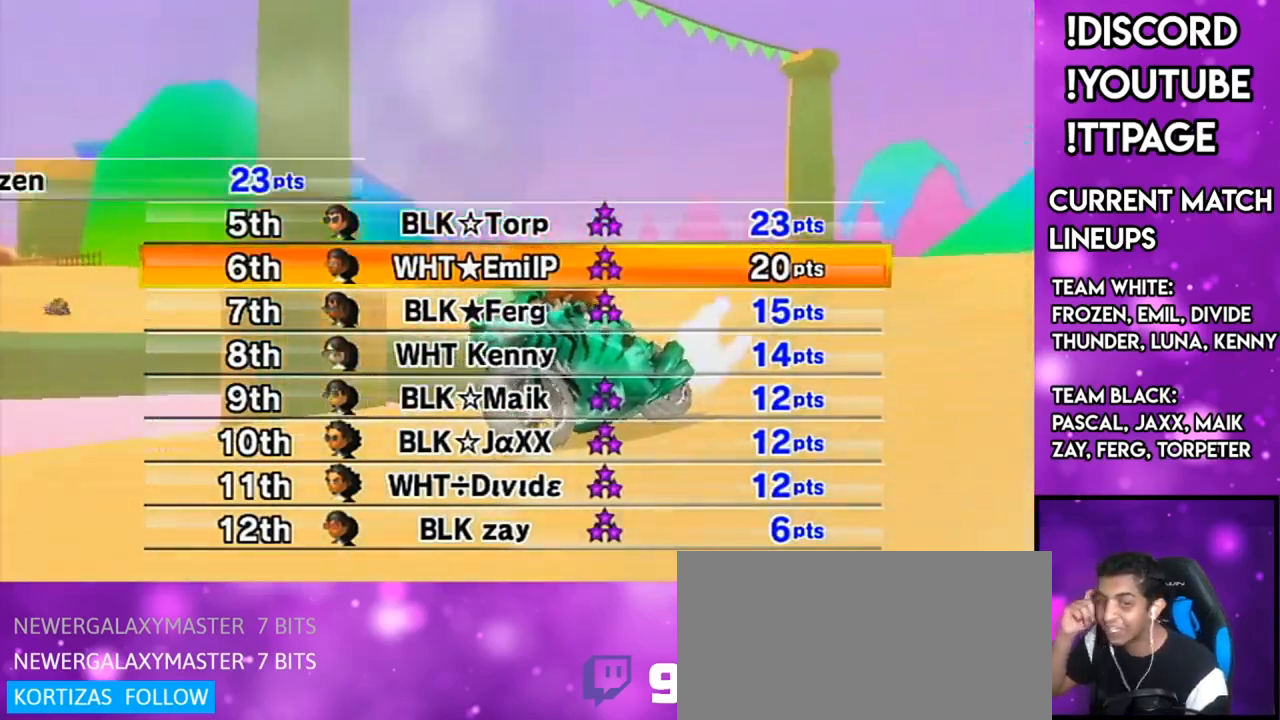
{"buttons": [], "left_stick": "center", "right_stick": "center", "events": []}
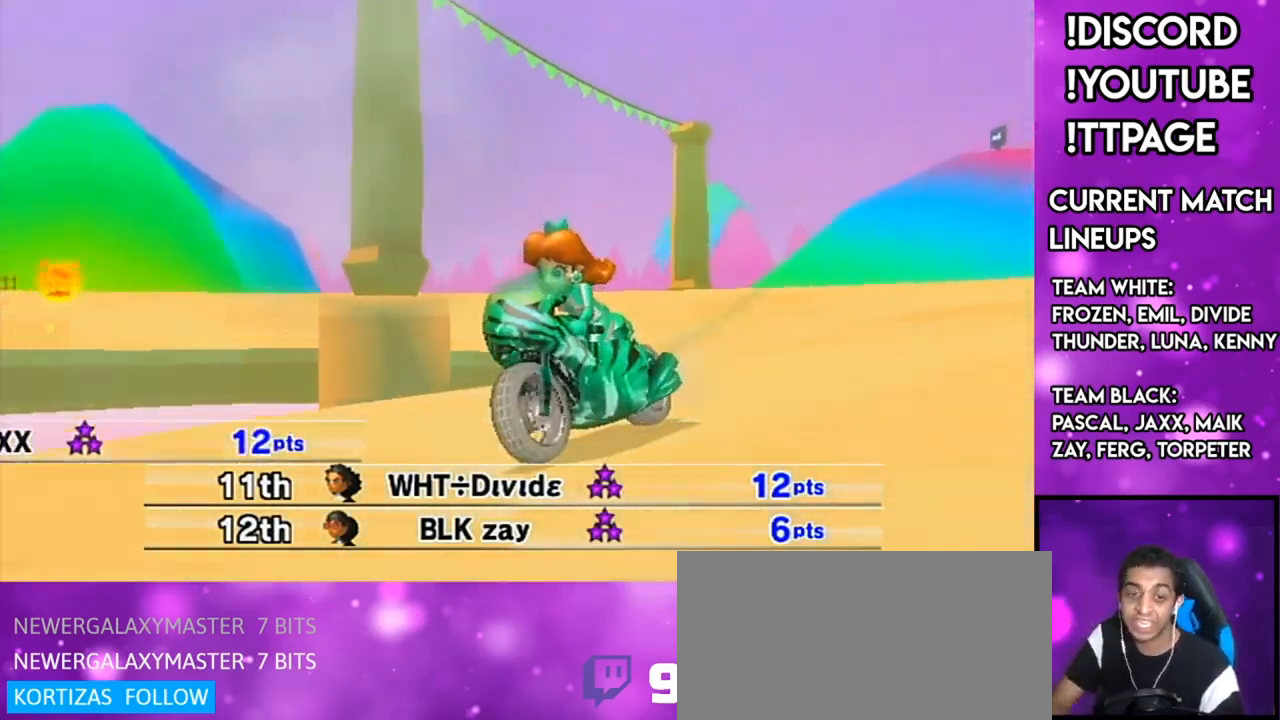
{"buttons": [], "left_stick": "center", "right_stick": "center", "events": []}
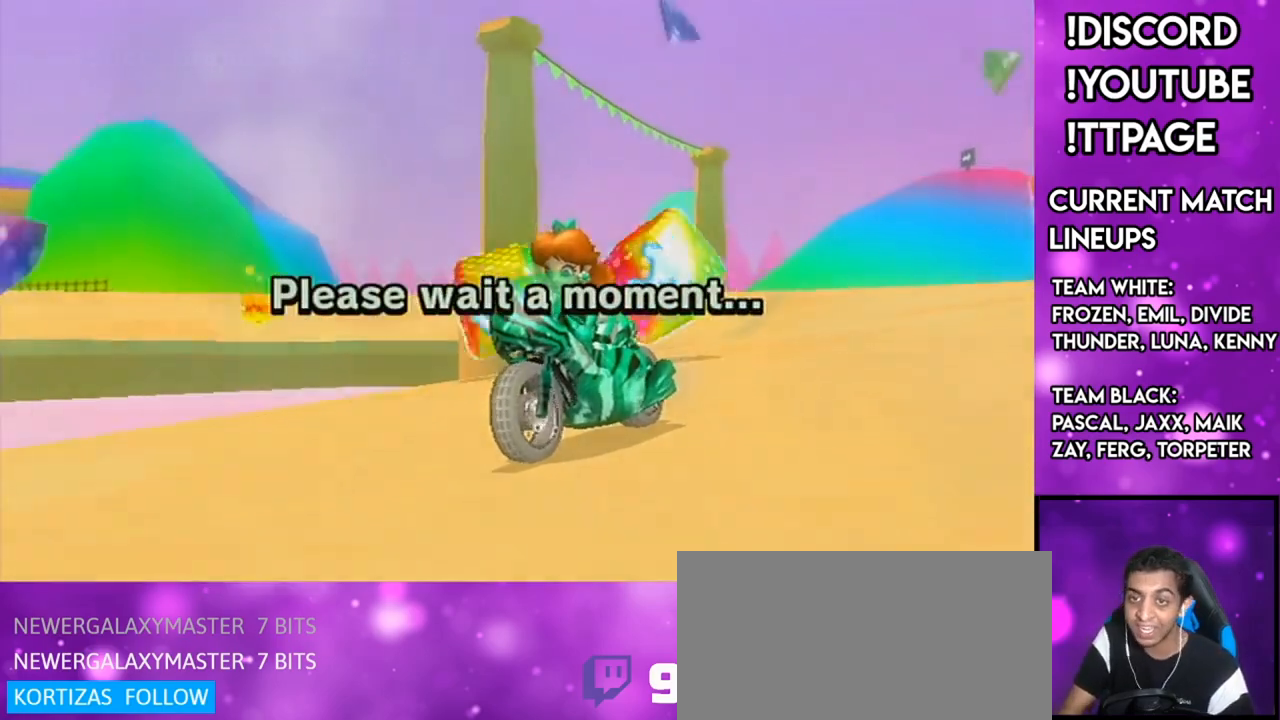
{"buttons": [], "left_stick": "center", "right_stick": "center", "events": []}
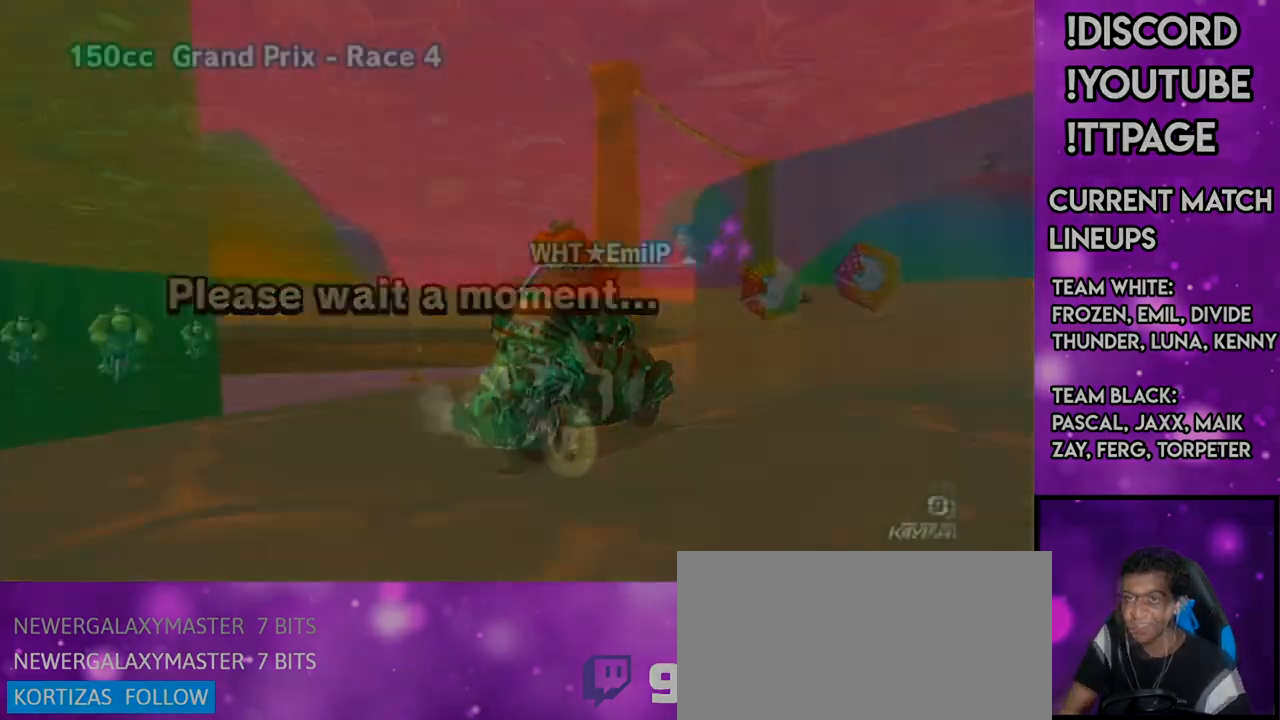
{"buttons": [], "left_stick": "center", "right_stick": "center", "events": []}
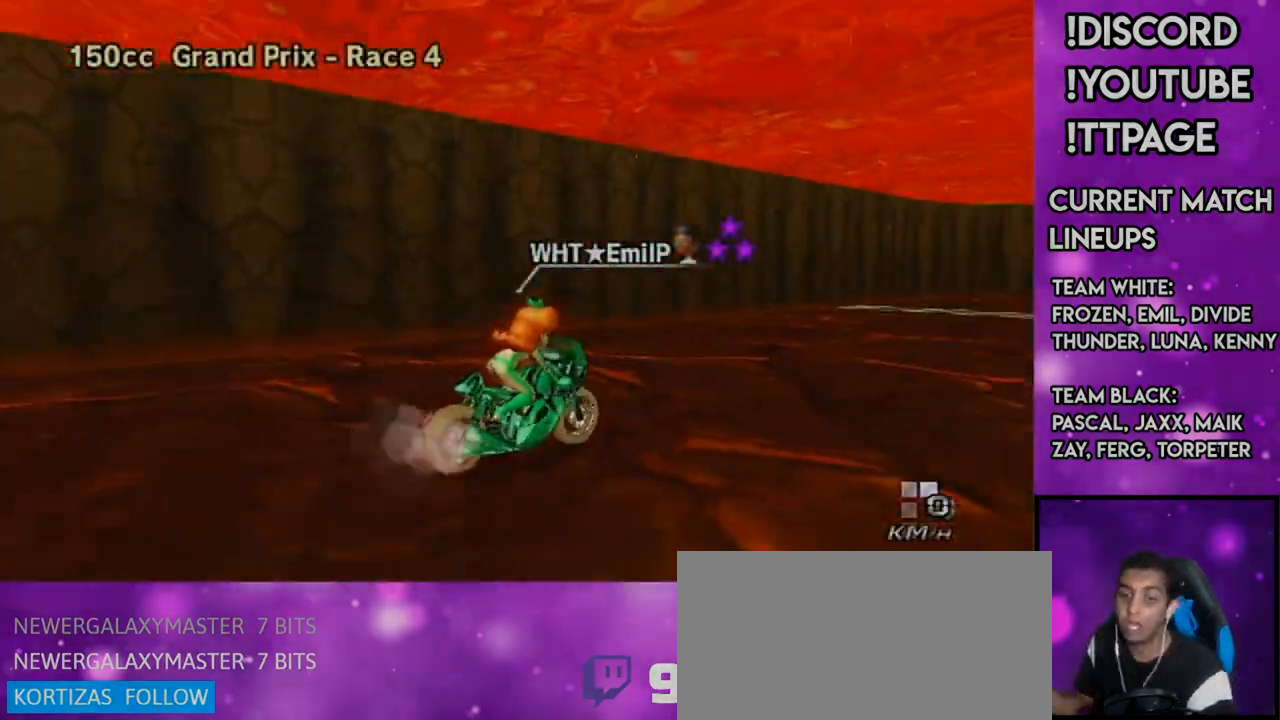
{"buttons": ["L1", "R1"], "left_stick": "center", "right_stick": "left"}
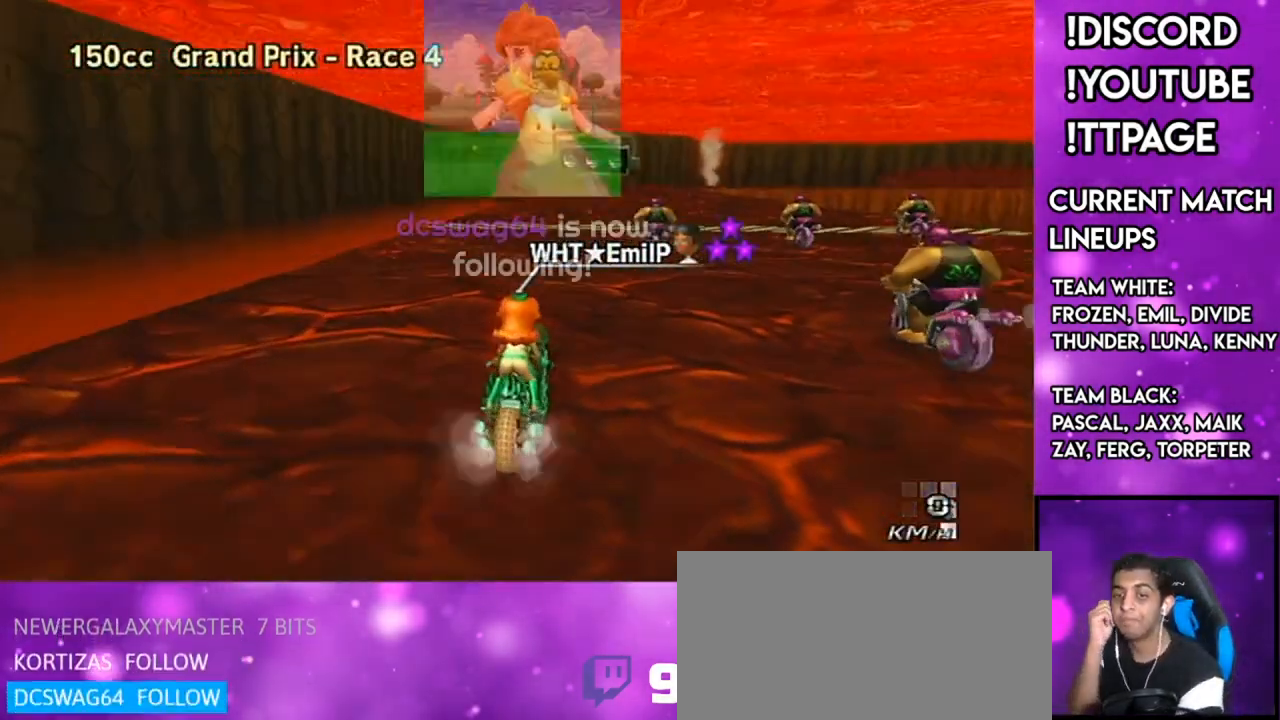
{"buttons": [], "left_stick": "center", "right_stick": "center"}